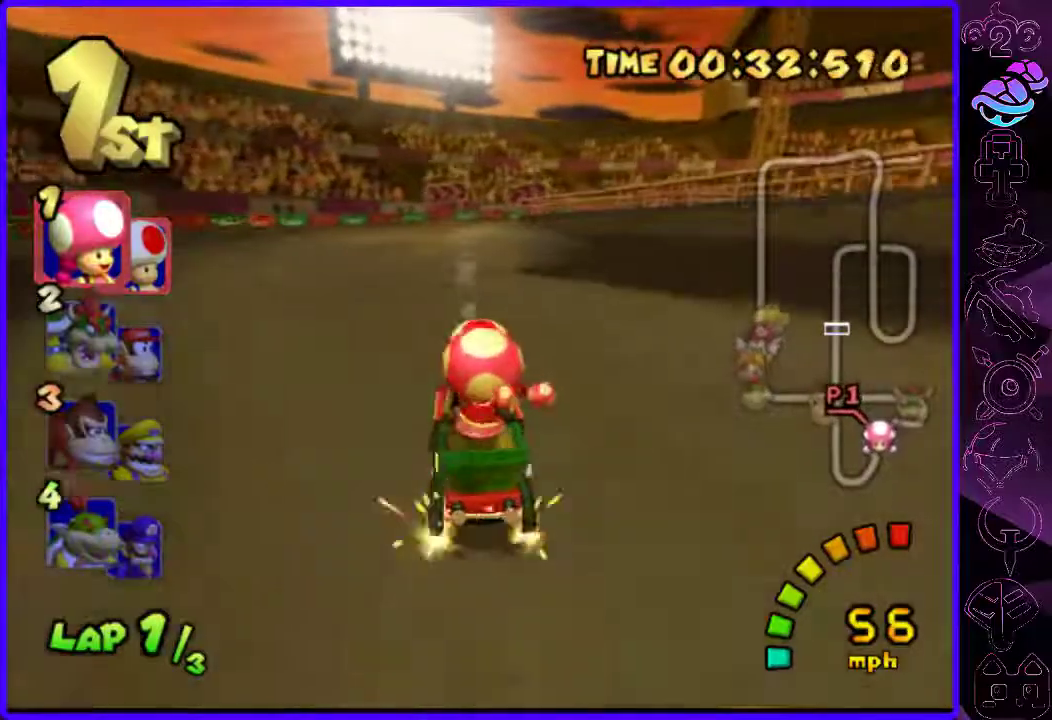
Gameplay with a controller (Xbox layout); each line is a JSON object with the inputs held at the frame after it. "events" lists button and stick changes between this image and that frame as [ms after this image, input, new state], when the widget could be followed in between.
{"buttons": ["B", "R2"], "left_stick": "right", "right_stick": "center", "events": [[80, "left_stick", "center"], [280, "left_stick", "left"], [460, "left_stick", "right"]]}
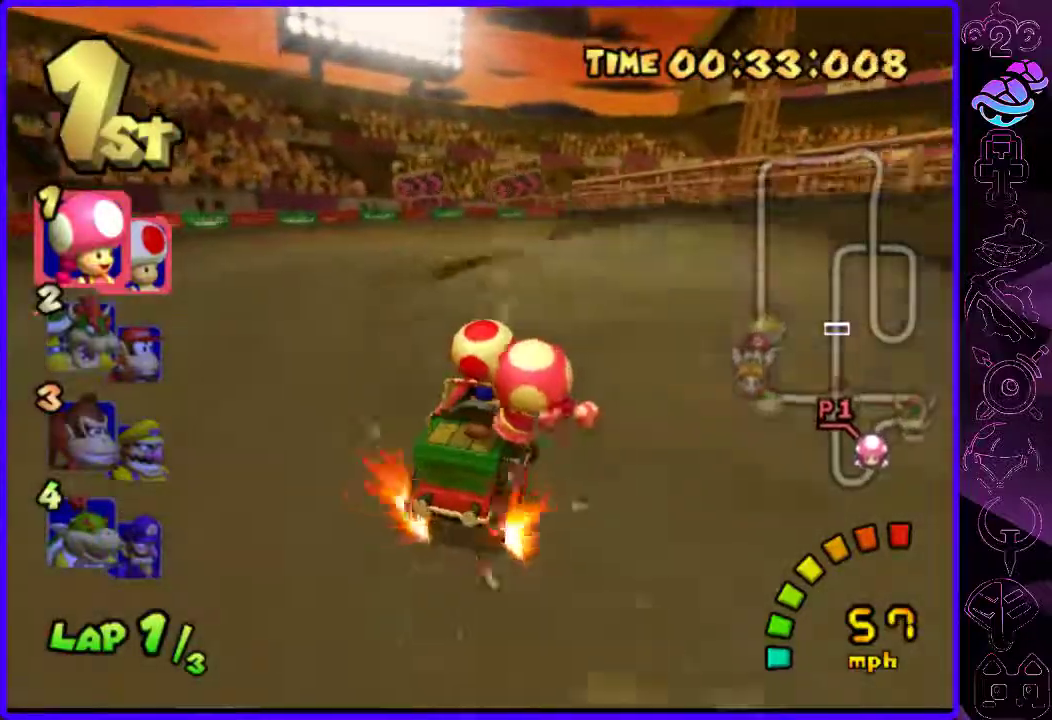
{"buttons": ["A", "B", "R2"], "left_stick": "right", "right_stick": "center", "events": [[200, "A", "down"]]}
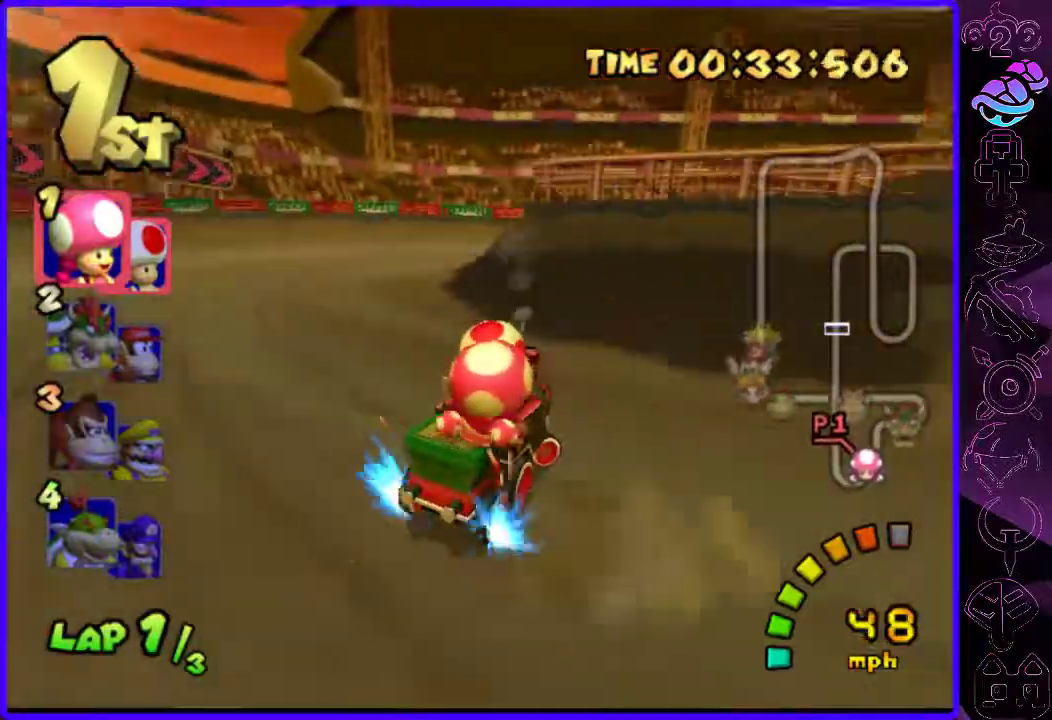
{"buttons": ["B", "R2"], "left_stick": "right", "right_stick": "center", "events": [[440, "A", "up"]]}
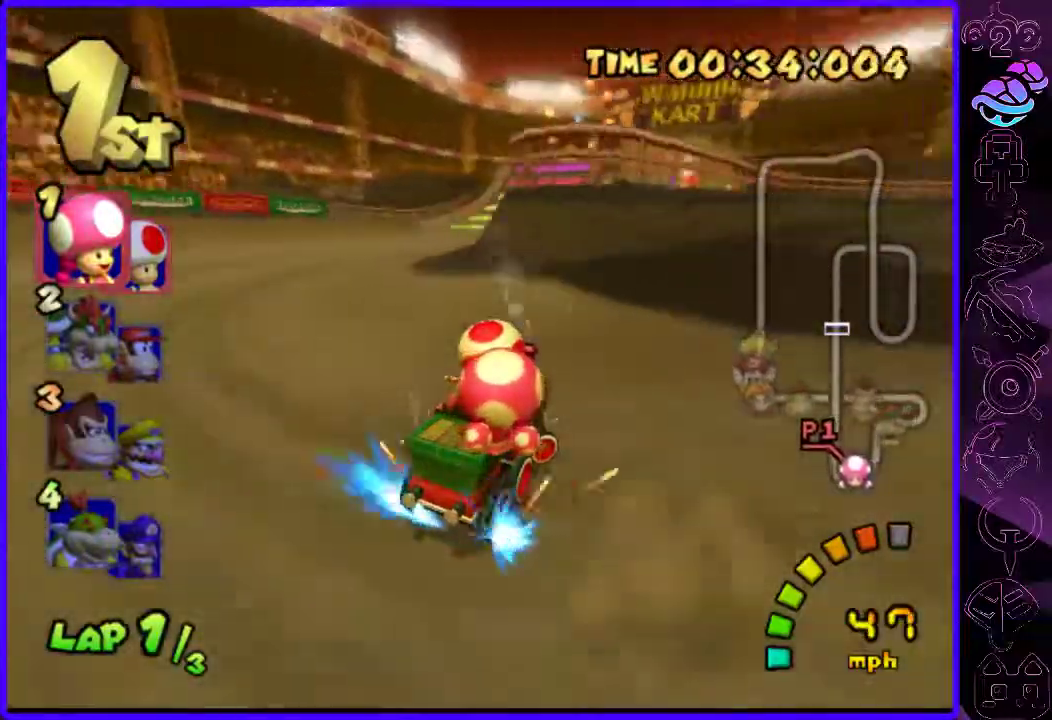
{"buttons": ["B"], "left_stick": "left", "right_stick": "center", "events": [[200, "left_stick", "left"], [380, "R2", "up"]]}
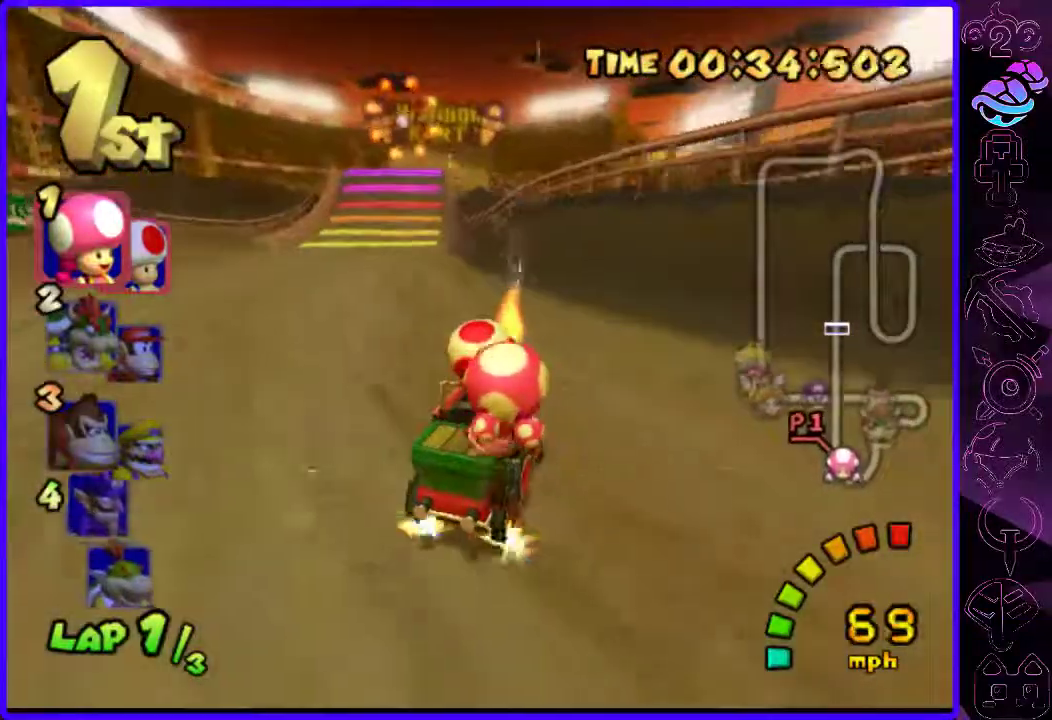
{"buttons": ["B"], "left_stick": "center", "right_stick": "center", "events": [[340, "left_stick", "center"]]}
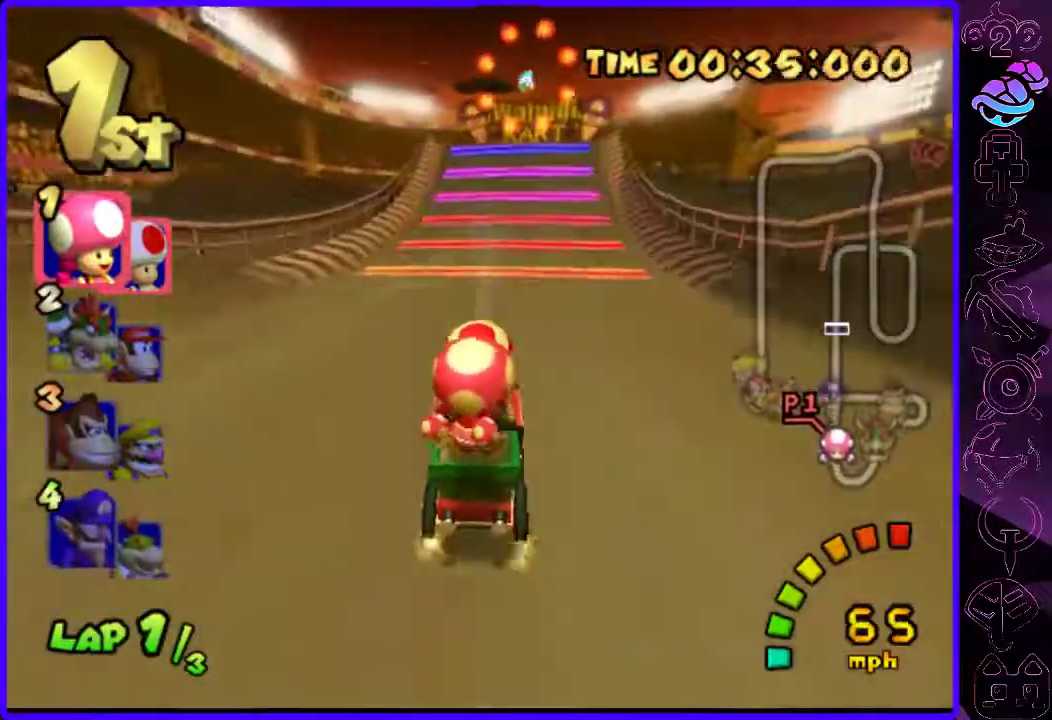
{"buttons": ["B"], "left_stick": "center", "right_stick": "center", "events": []}
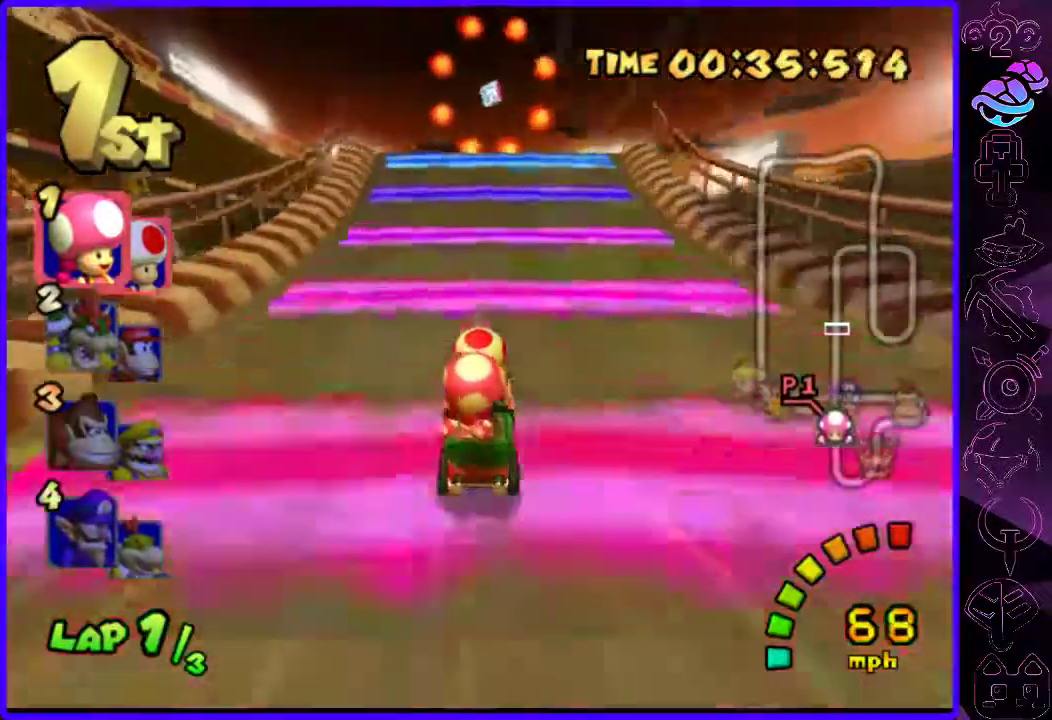
{"buttons": ["B"], "left_stick": "up", "right_stick": "center", "events": [[240, "left_stick", "up"]]}
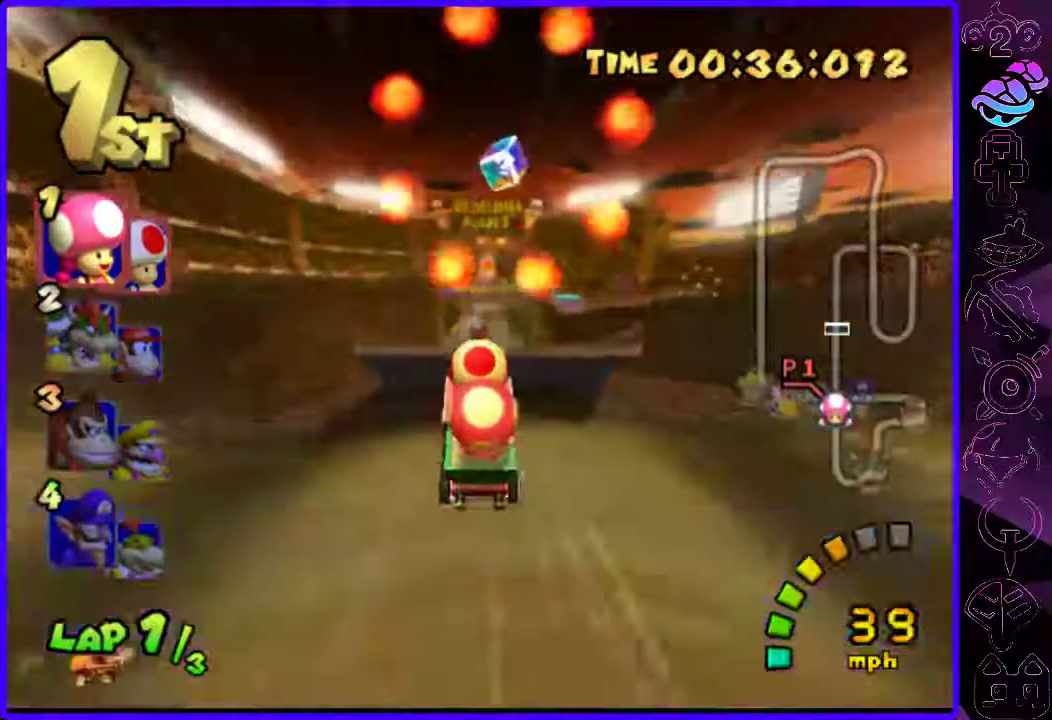
{"buttons": ["B", "R2"], "left_stick": "left", "right_stick": "center", "events": [[360, "left_stick", "up-right"], [460, "R2", "down"], [460, "left_stick", "left"]]}
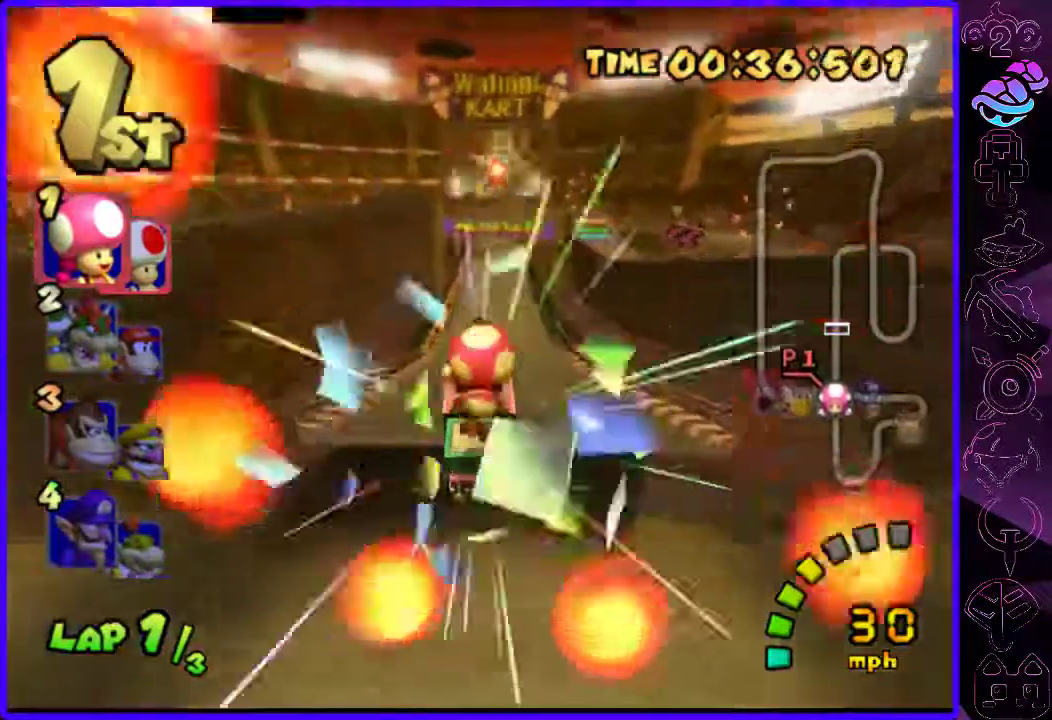
{"buttons": ["B", "R2"], "left_stick": "right", "right_stick": "center", "events": [[160, "left_stick", "center"], [300, "left_stick", "right"], [380, "left_stick", "center"], [500, "left_stick", "right"]]}
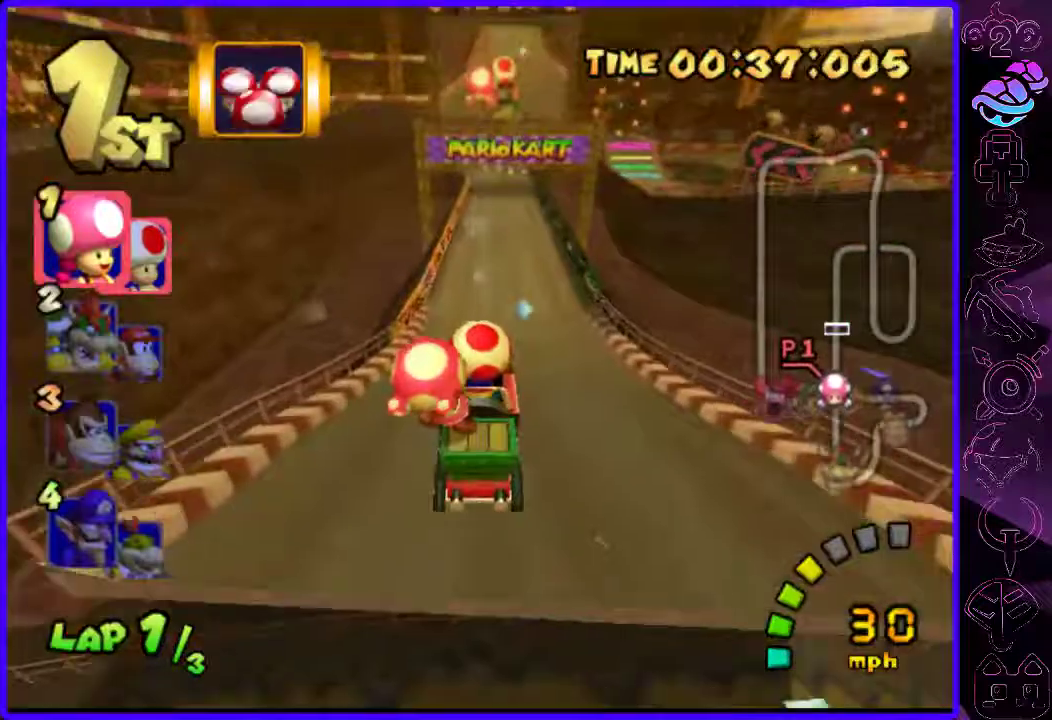
{"buttons": ["B", "R2"], "left_stick": "right", "right_stick": "center", "events": []}
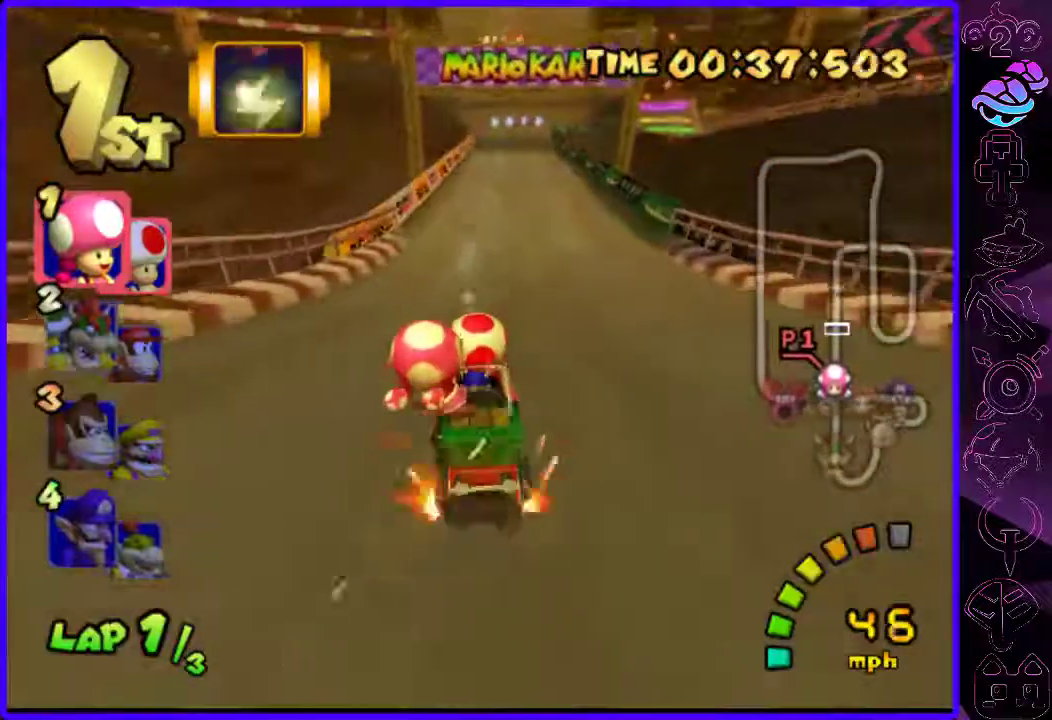
{"buttons": ["B", "R2"], "left_stick": "right", "right_stick": "center", "events": [[240, "left_stick", "center"], [380, "left_stick", "right"]]}
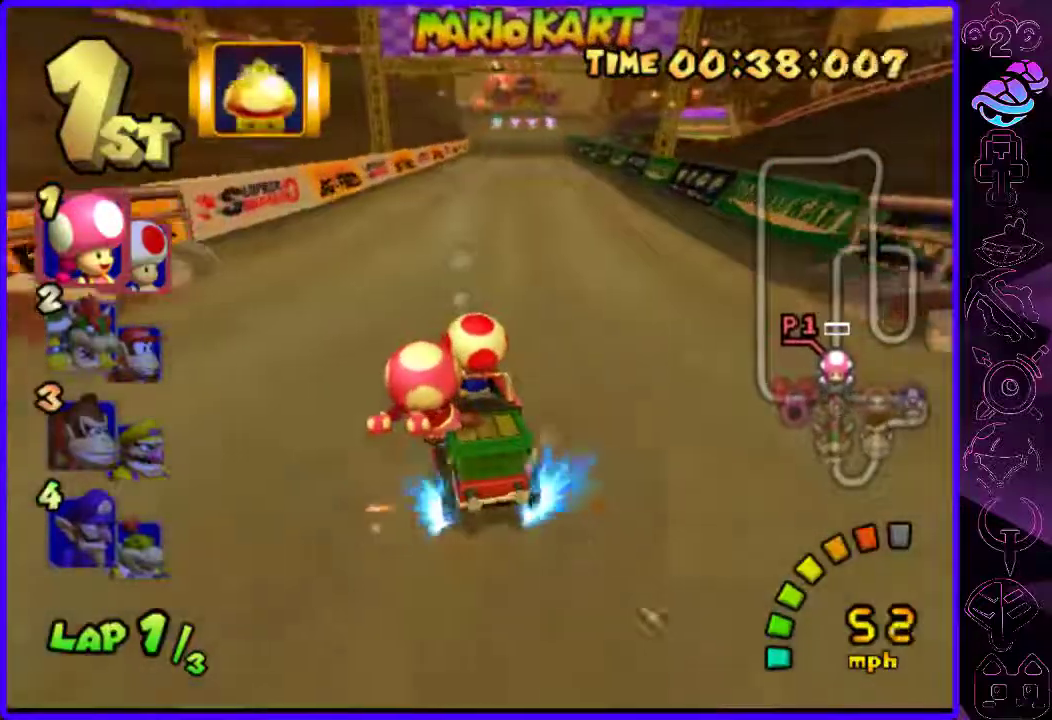
{"buttons": ["B"], "left_stick": "right", "right_stick": "center", "events": [[160, "R2", "up"]]}
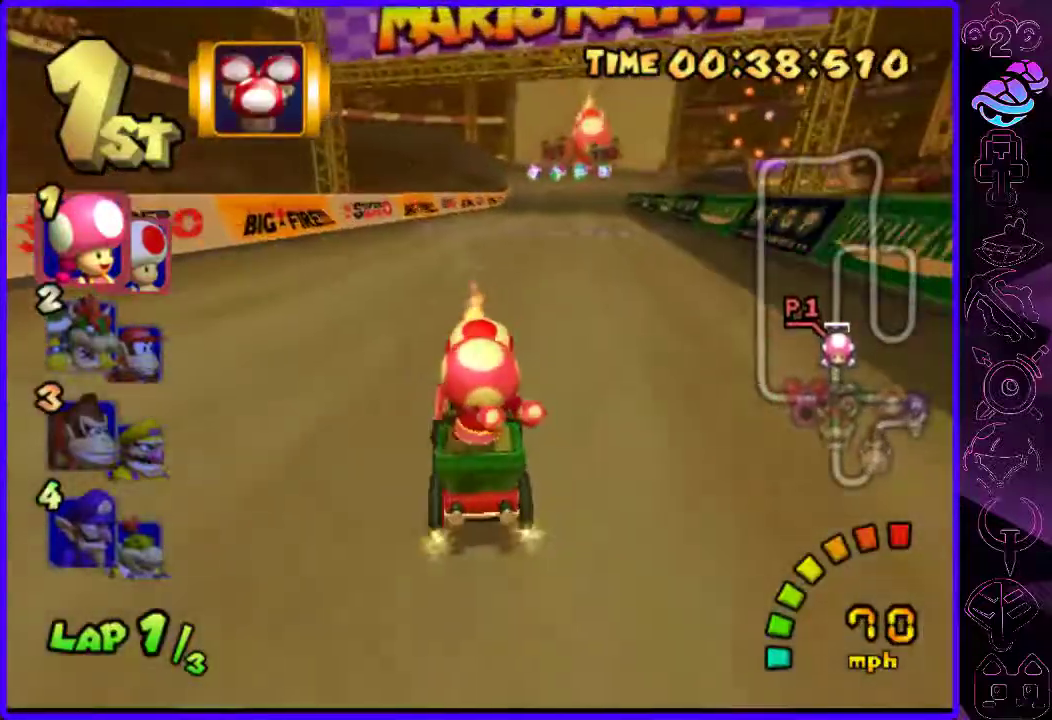
{"buttons": ["B", "R2"], "left_stick": "left", "right_stick": "center", "events": [[100, "Y", "down"], [160, "Y", "up"], [260, "R2", "down"], [260, "left_stick", "left"], [440, "left_stick", "center"], [500, "left_stick", "left"]]}
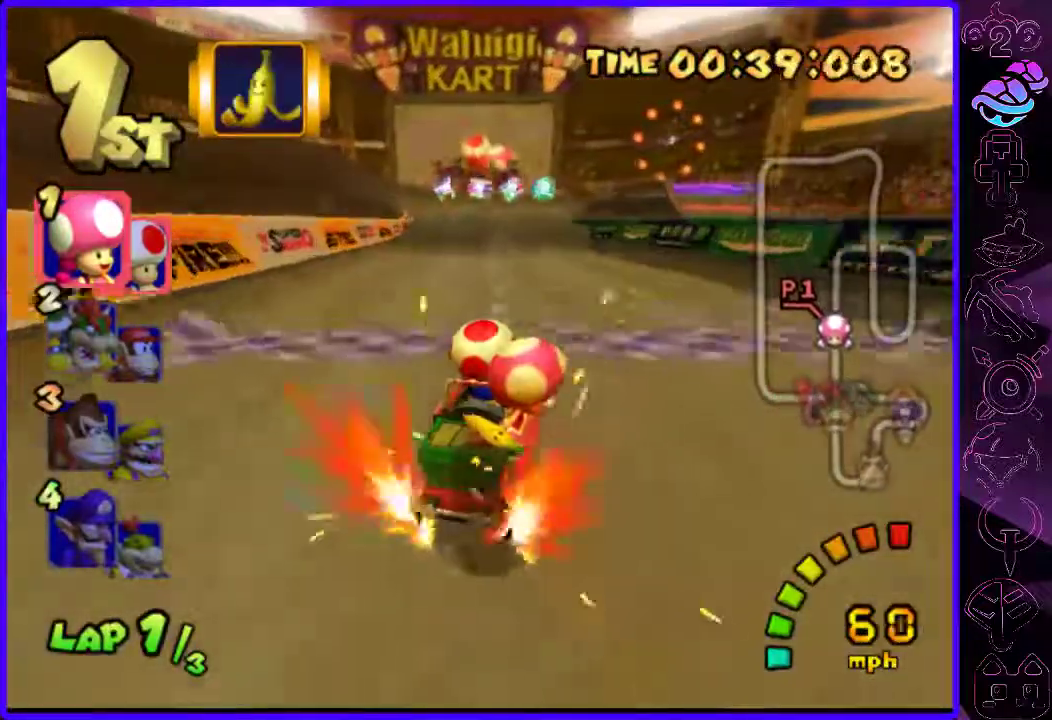
{"buttons": ["B"], "left_stick": "left", "right_stick": "center", "events": [[120, "left_stick", "center"], [220, "left_stick", "left"], [240, "R2", "up"]]}
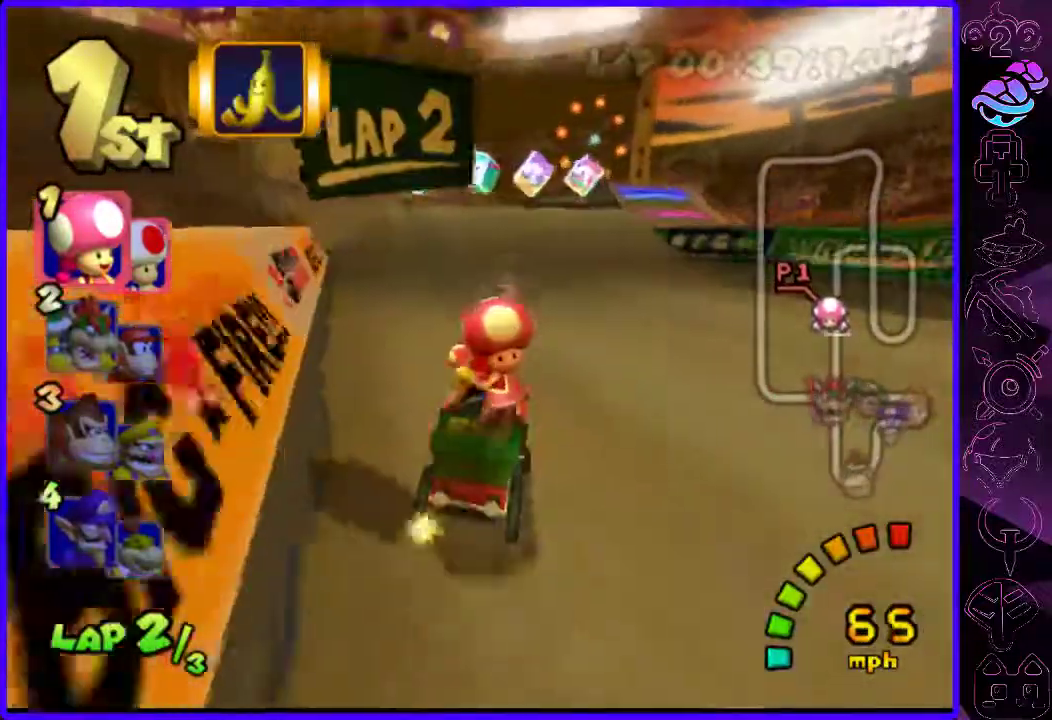
{"buttons": ["B", "R2"], "left_stick": "center", "right_stick": "center", "events": [[60, "left_stick", "center"], [200, "left_stick", "right"], [320, "R2", "down"], [400, "left_stick", "center"]]}
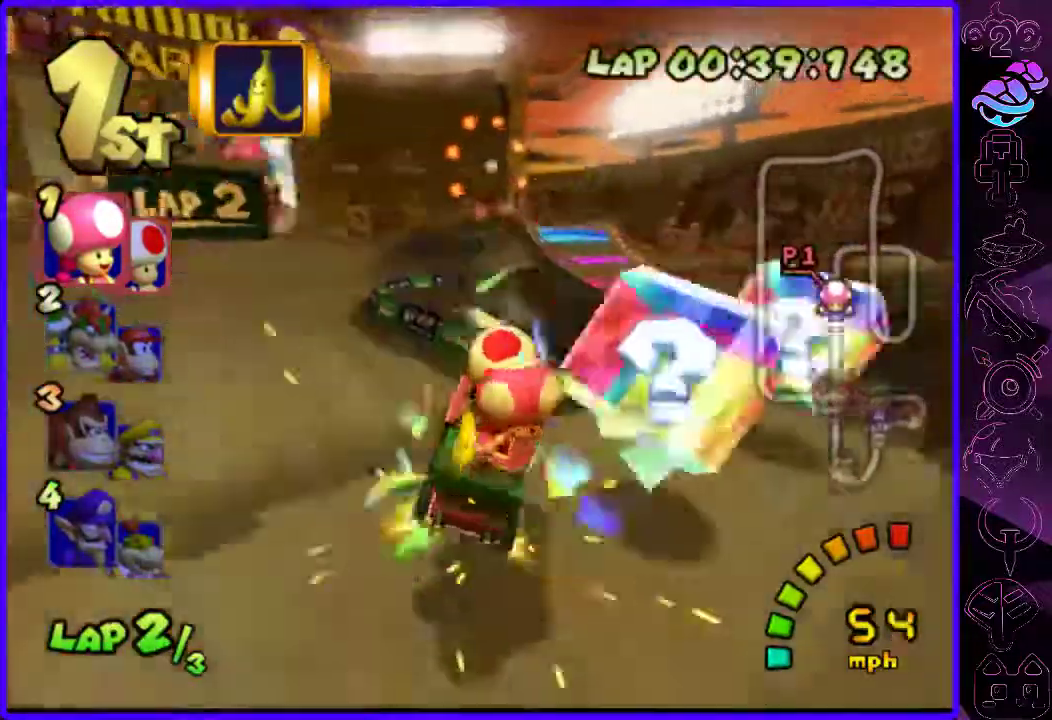
{"buttons": ["B", "R2"], "left_stick": "left", "right_stick": "center", "events": [[140, "left_stick", "left"]]}
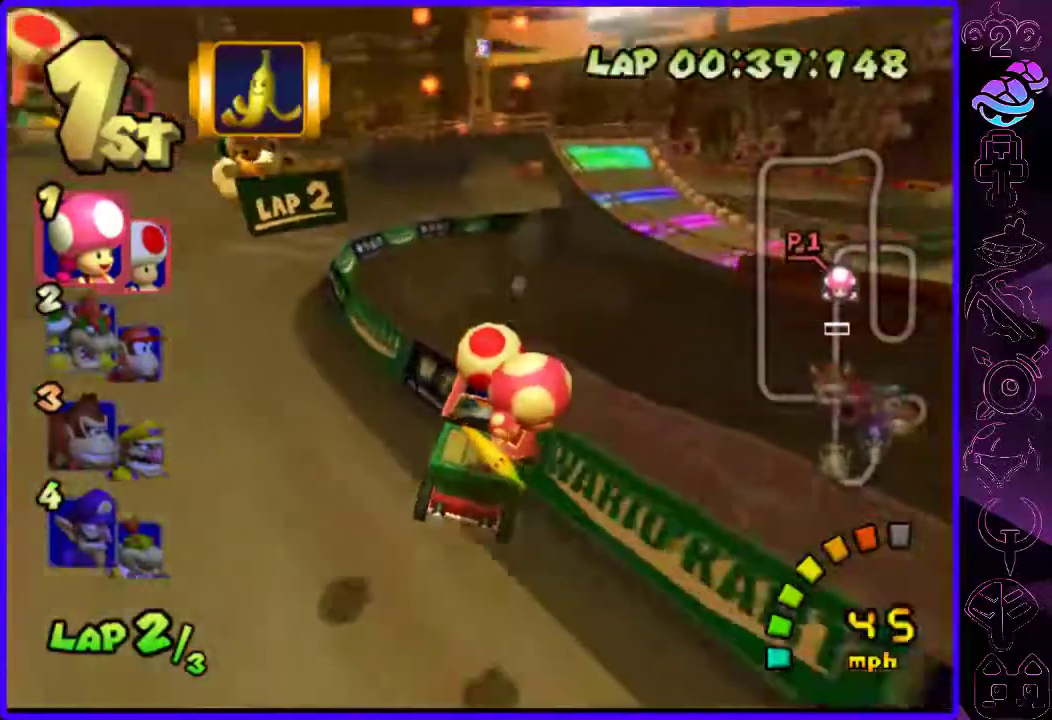
{"buttons": ["B", "R2"], "left_stick": "left", "right_stick": "center", "events": []}
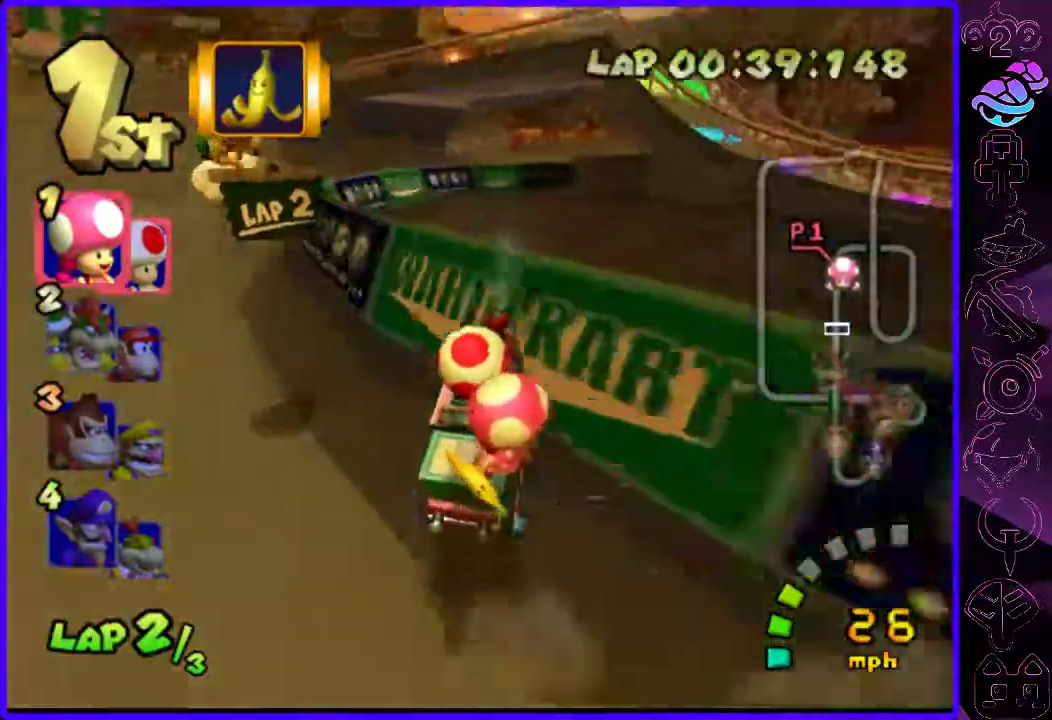
{"buttons": ["B"], "left_stick": "right", "right_stick": "center", "events": [[320, "R2", "up"], [320, "left_stick", "center"], [440, "left_stick", "right"]]}
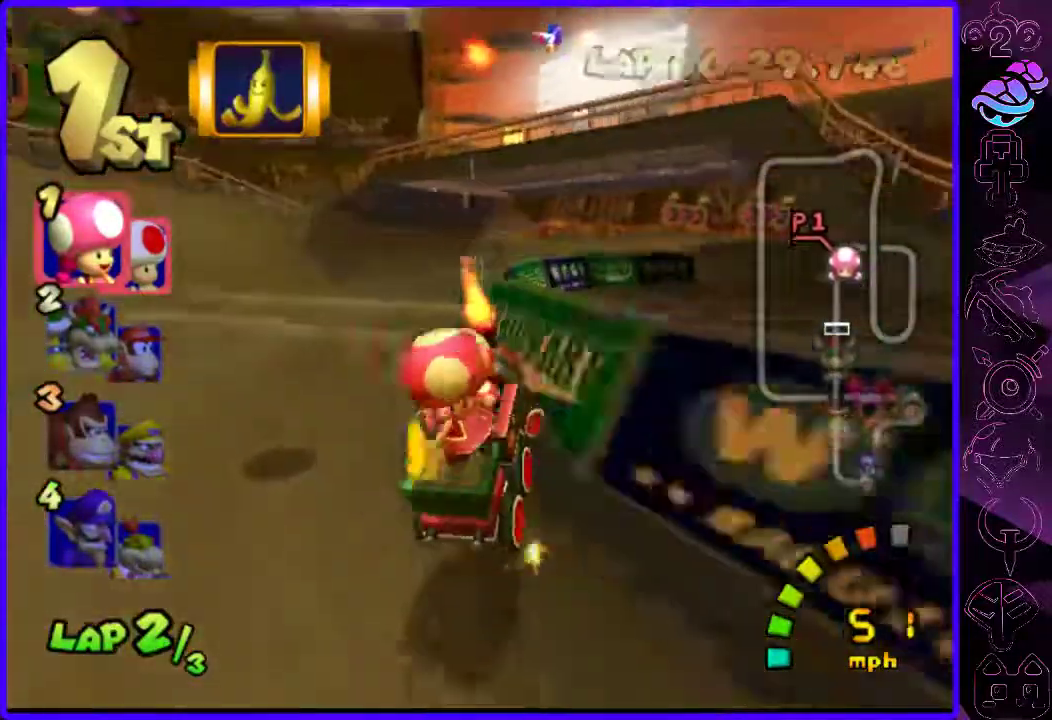
{"buttons": ["B"], "left_stick": "right", "right_stick": "center", "events": []}
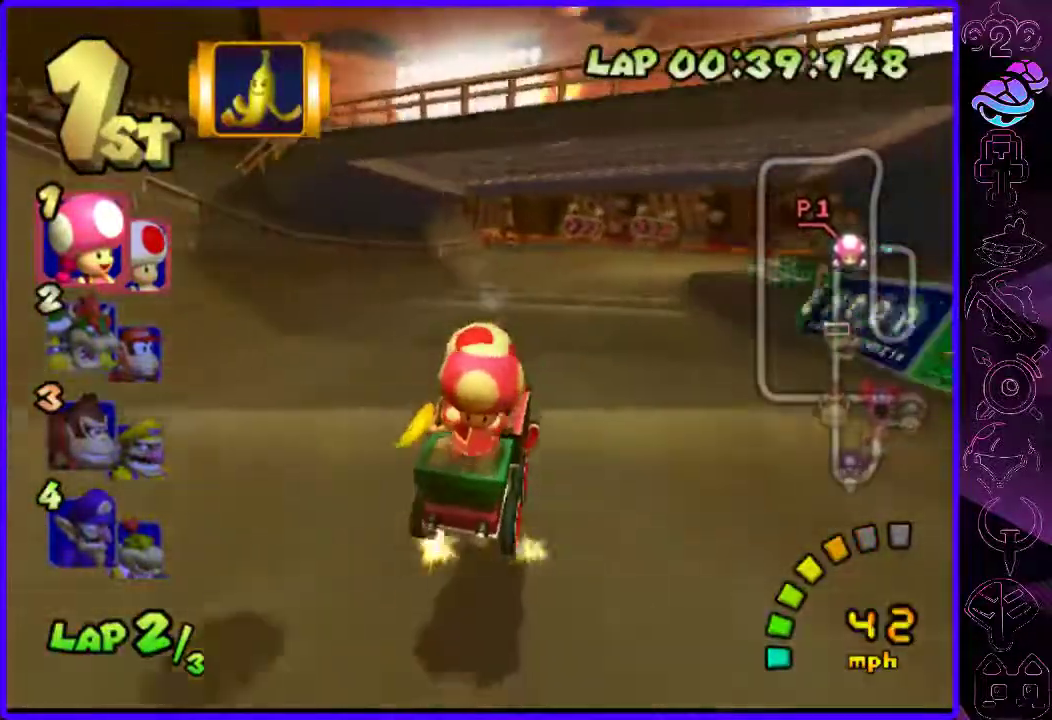
{"buttons": ["B", "R2"], "left_stick": "center", "right_stick": "center", "events": [[340, "R2", "down"], [500, "left_stick", "center"]]}
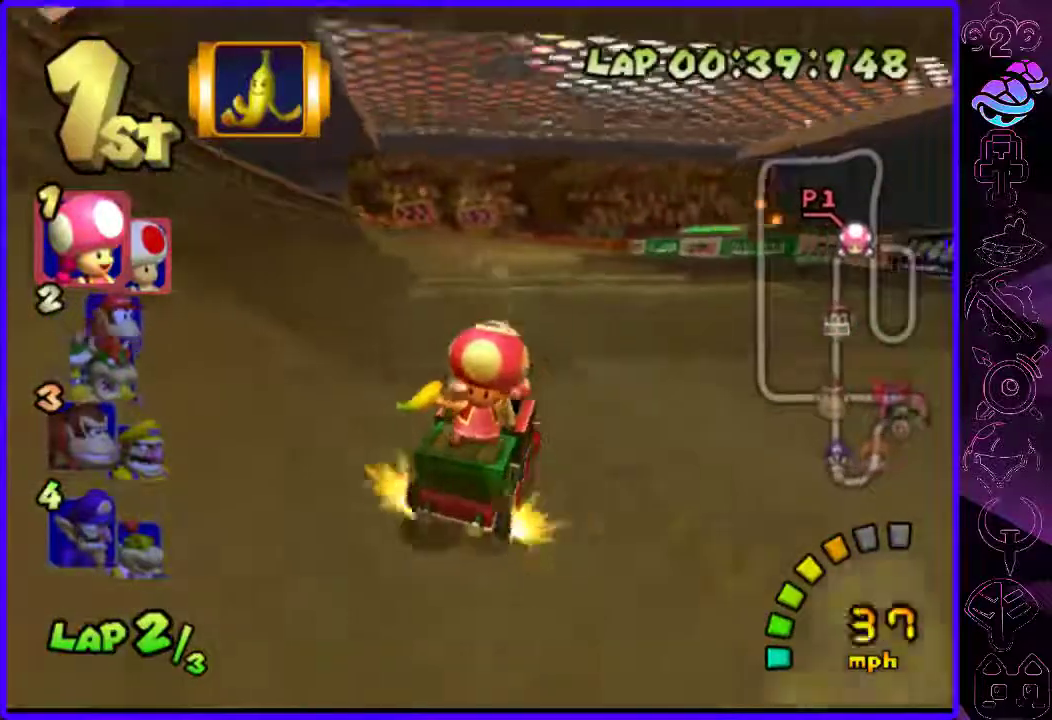
{"buttons": ["B", "R2"], "left_stick": "left", "right_stick": "center", "events": [[240, "left_stick", "left"]]}
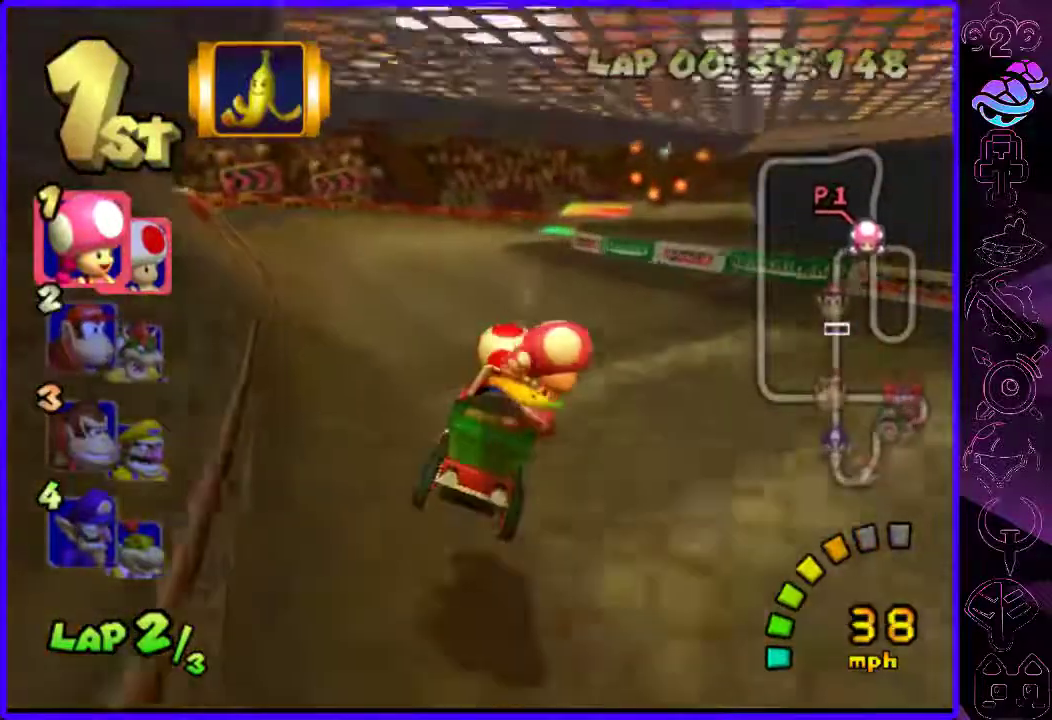
{"buttons": ["B", "R2"], "left_stick": "center", "right_stick": "center", "events": [[80, "left_stick", "center"], [280, "left_stick", "left"], [420, "left_stick", "center"]]}
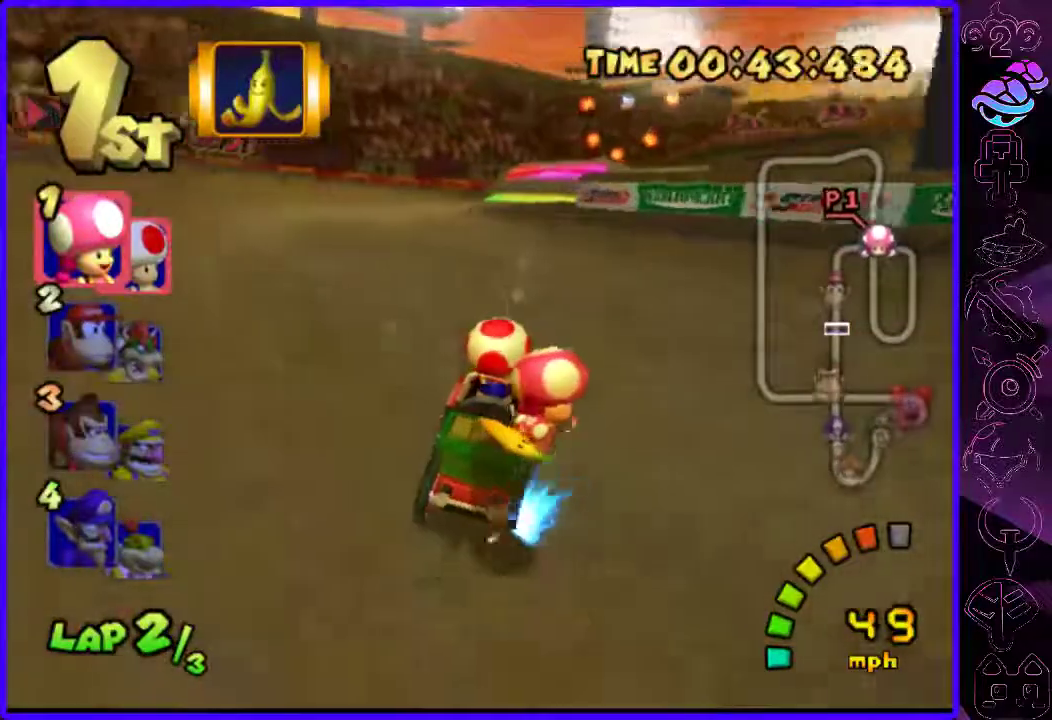
{"buttons": ["B"], "left_stick": "center", "right_stick": "center", "events": [[20, "left_stick", "left"], [80, "left_stick", "center"], [260, "R2", "up"], [380, "left_stick", "left"], [500, "left_stick", "center"]]}
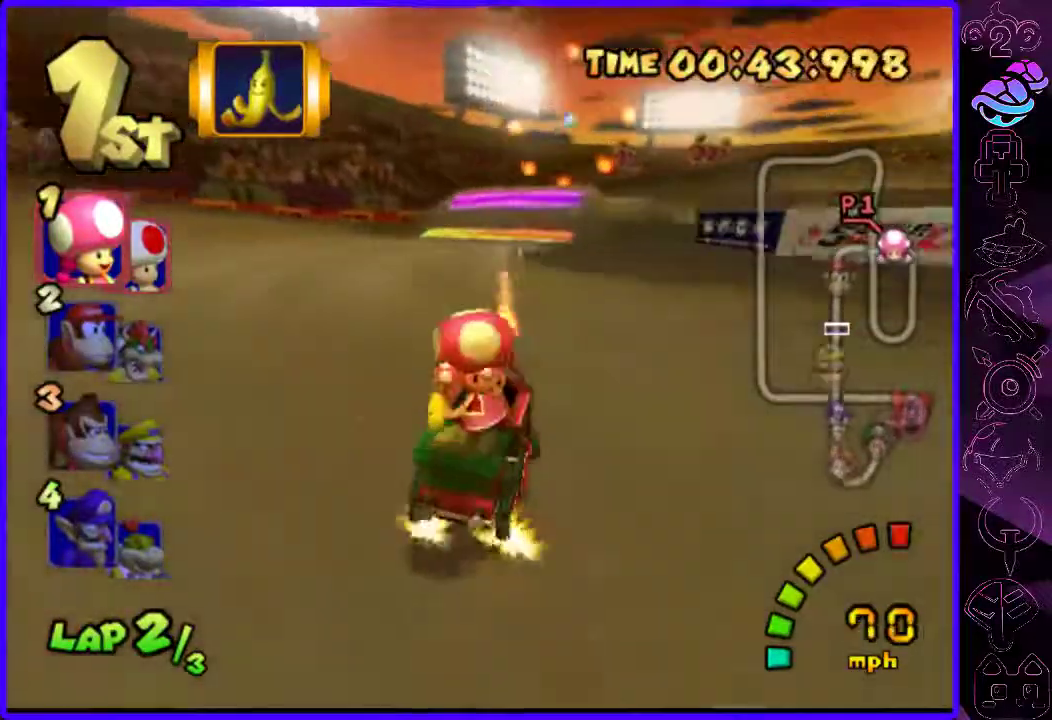
{"buttons": ["B"], "left_stick": "center", "right_stick": "center", "events": []}
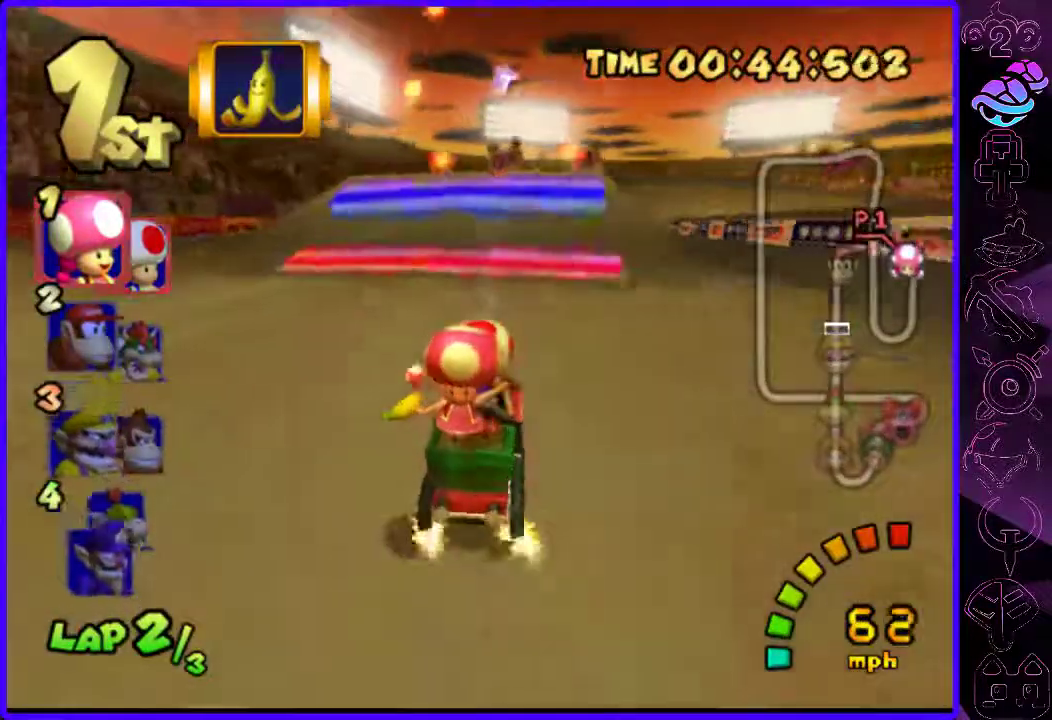
{"buttons": ["B"], "left_stick": "center", "right_stick": "center", "events": [[40, "left_stick", "left"], [120, "left_stick", "center"], [280, "left_stick", "right"], [440, "left_stick", "center"]]}
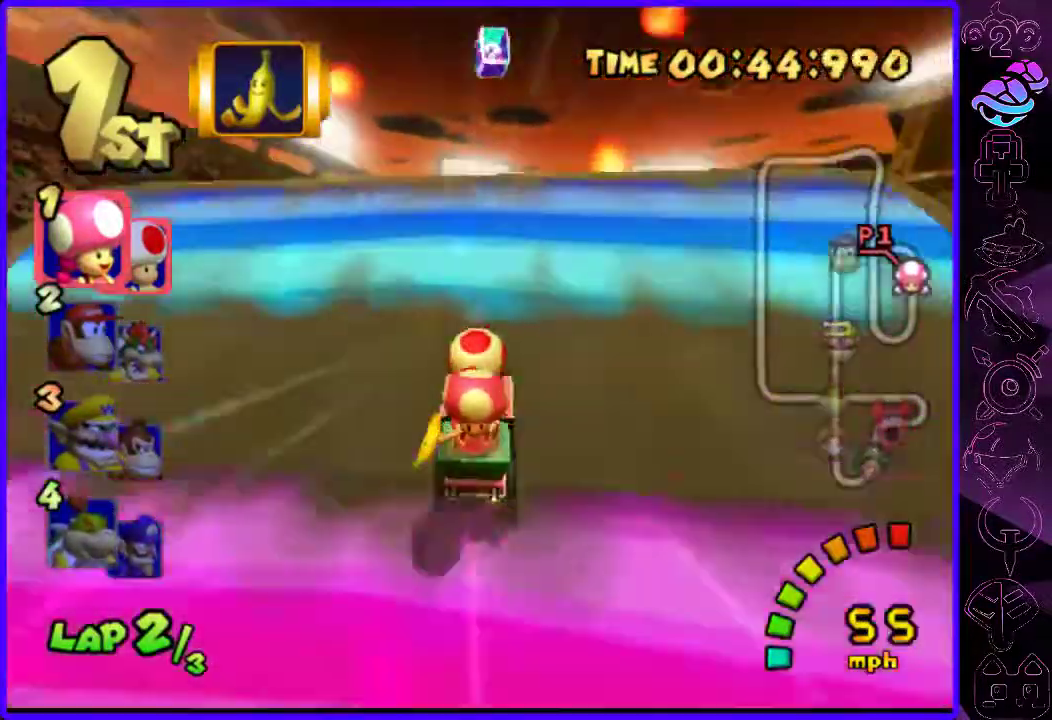
{"buttons": ["B"], "left_stick": "up-right", "right_stick": "center", "events": [[60, "left_stick", "up-right"]]}
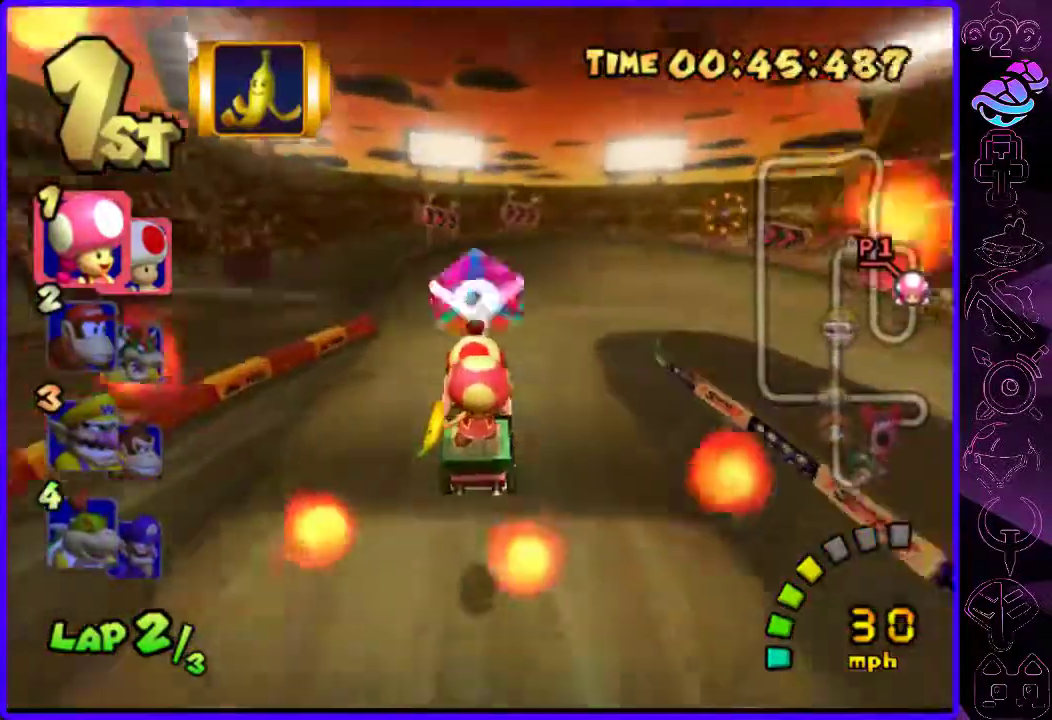
{"buttons": ["B", "R2"], "left_stick": "left", "right_stick": "center", "events": [[20, "left_stick", "right"], [120, "R2", "down"], [360, "left_stick", "left"]]}
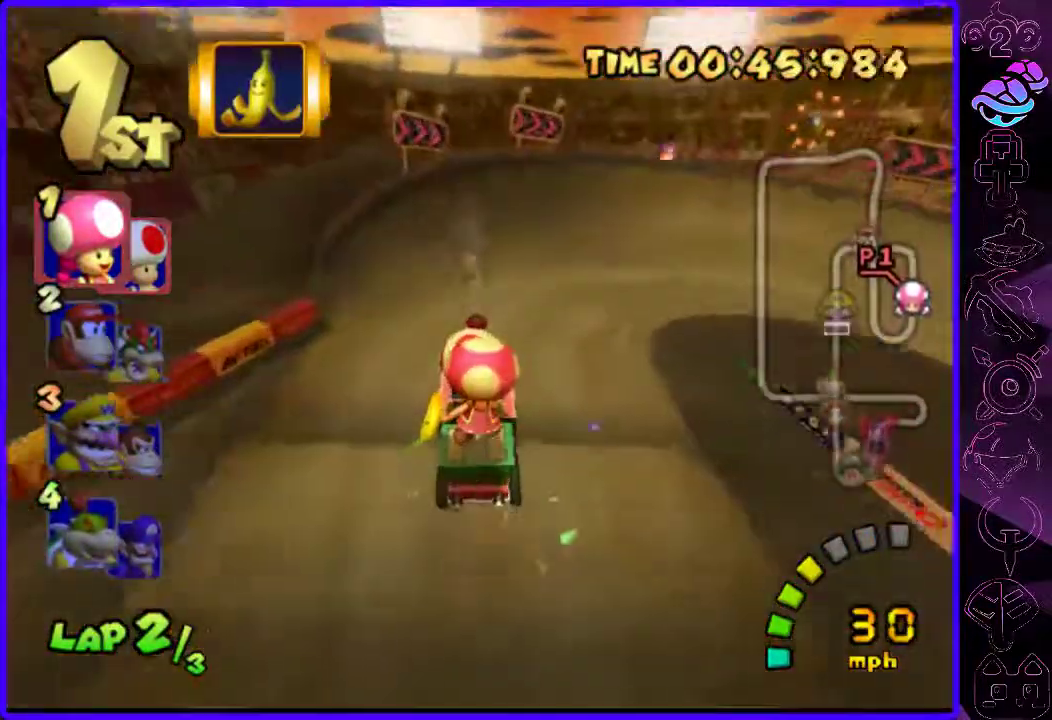
{"buttons": ["B", "R2"], "left_stick": "right", "right_stick": "center", "events": [[180, "left_stick", "right"]]}
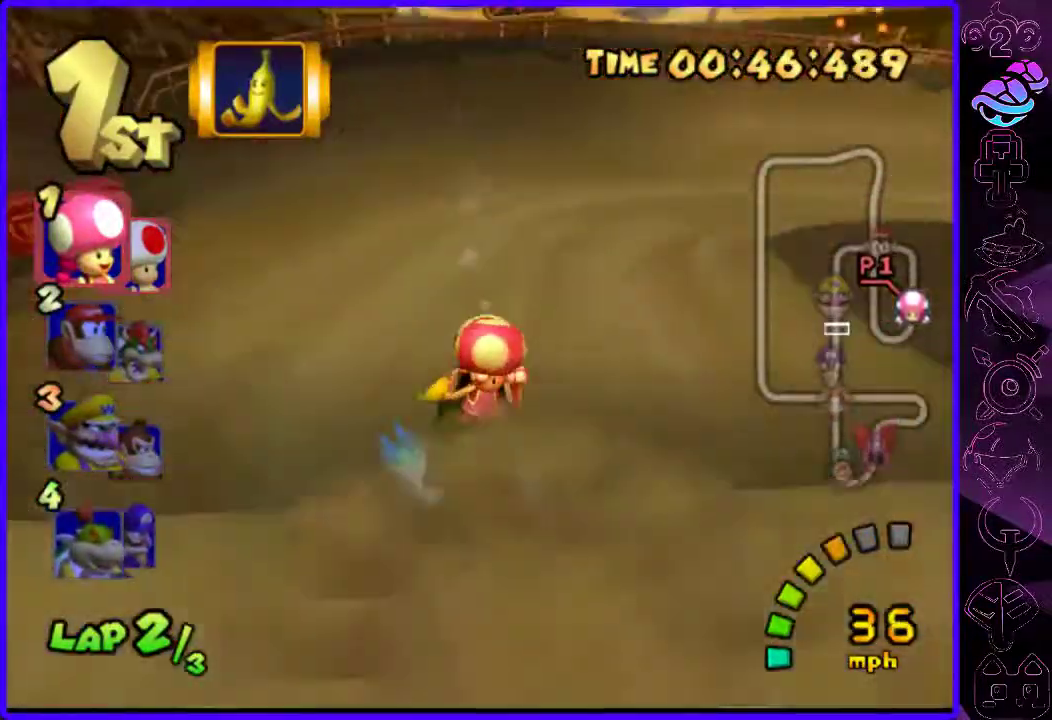
{"buttons": ["A", "B", "R2"], "left_stick": "right", "right_stick": "center", "events": [[200, "A", "down"]]}
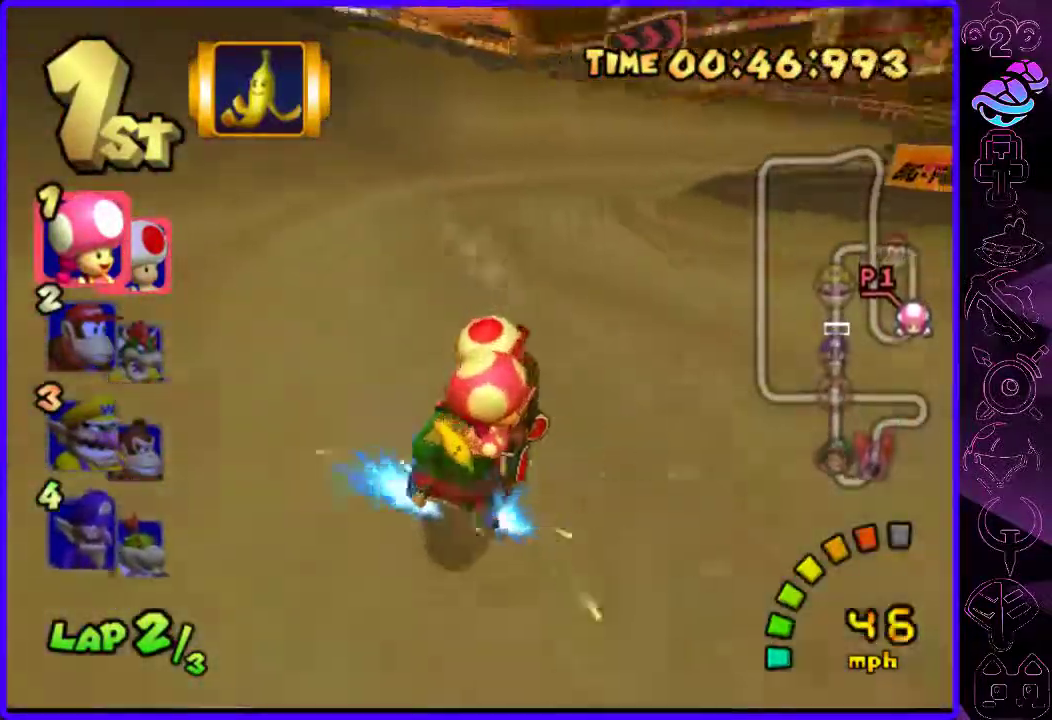
{"buttons": ["B", "R2"], "left_stick": "right", "right_stick": "center", "events": [[160, "A", "up"]]}